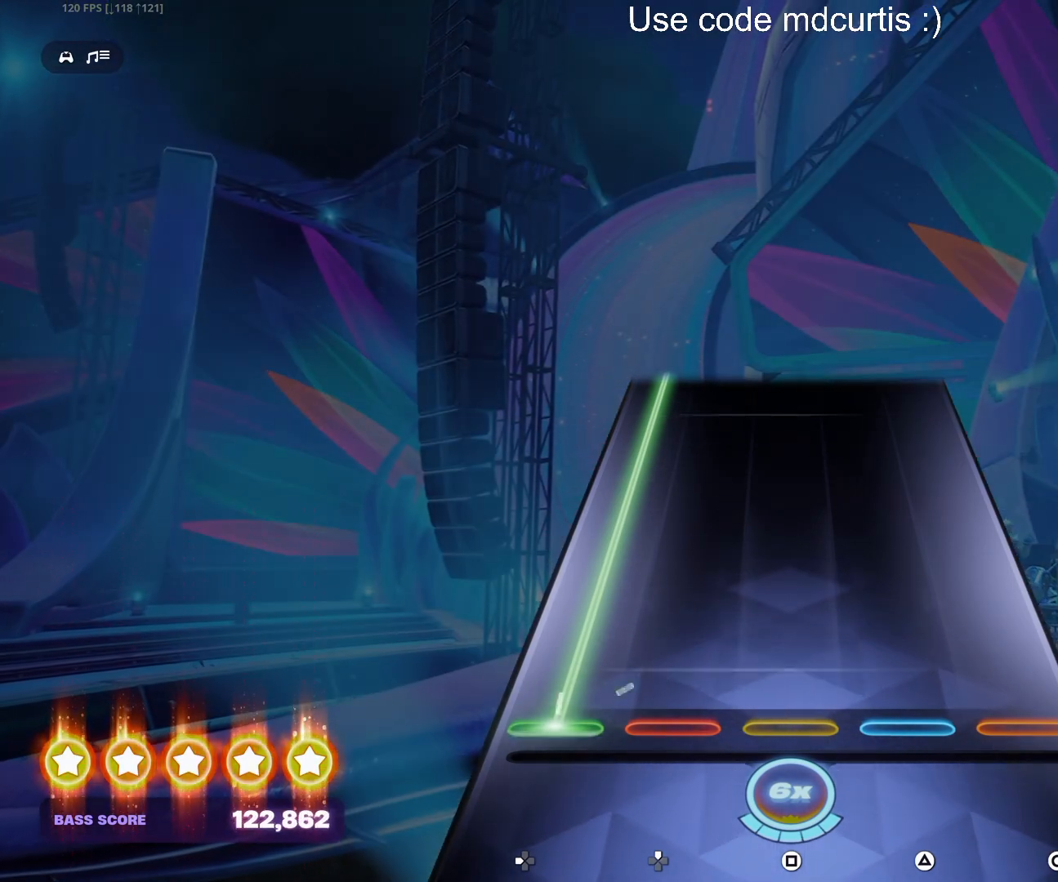
Gameplay with a controller (PlayStation layout); each line is a JSON object with the inputs held at the frame after it. "events" lists button and stick changes between this image and that frame as [ms after this image, input, new state], when the widget could be followed in between. Not read: left_stick right_stick.
{"buttons": ["DPAD_LEFT"], "events": []}
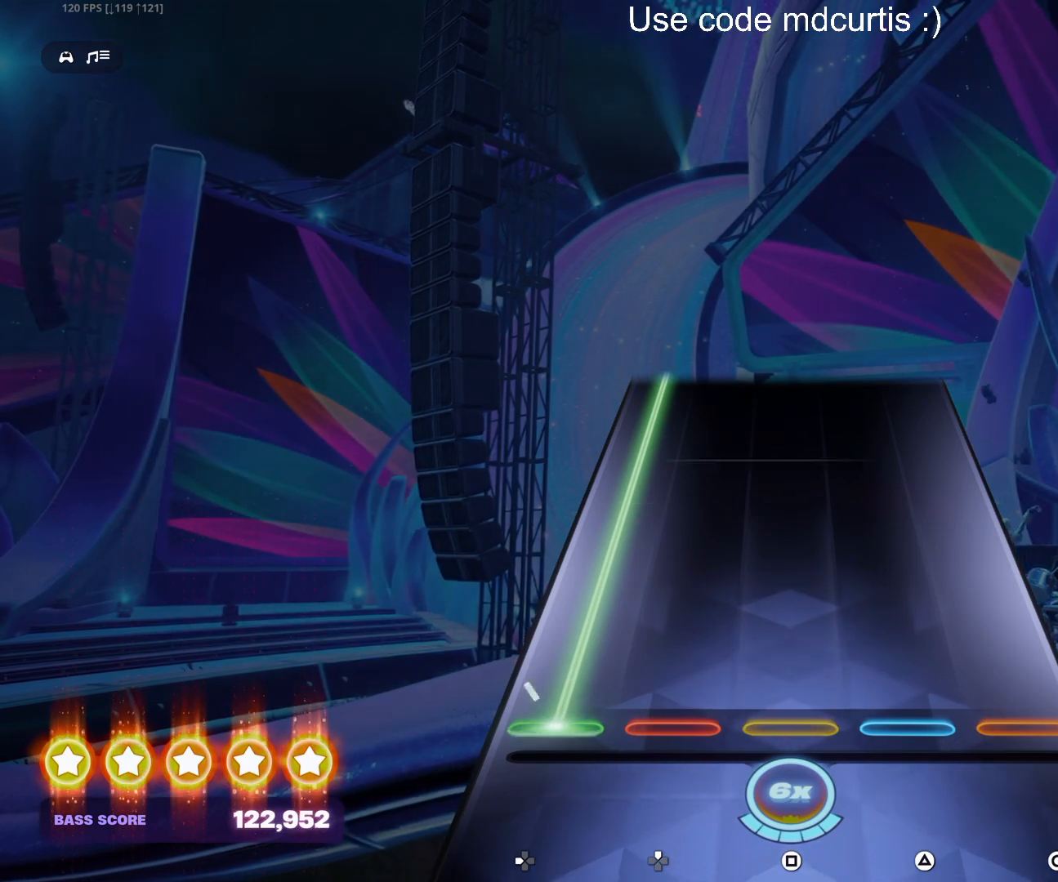
{"buttons": ["DPAD_LEFT"], "events": []}
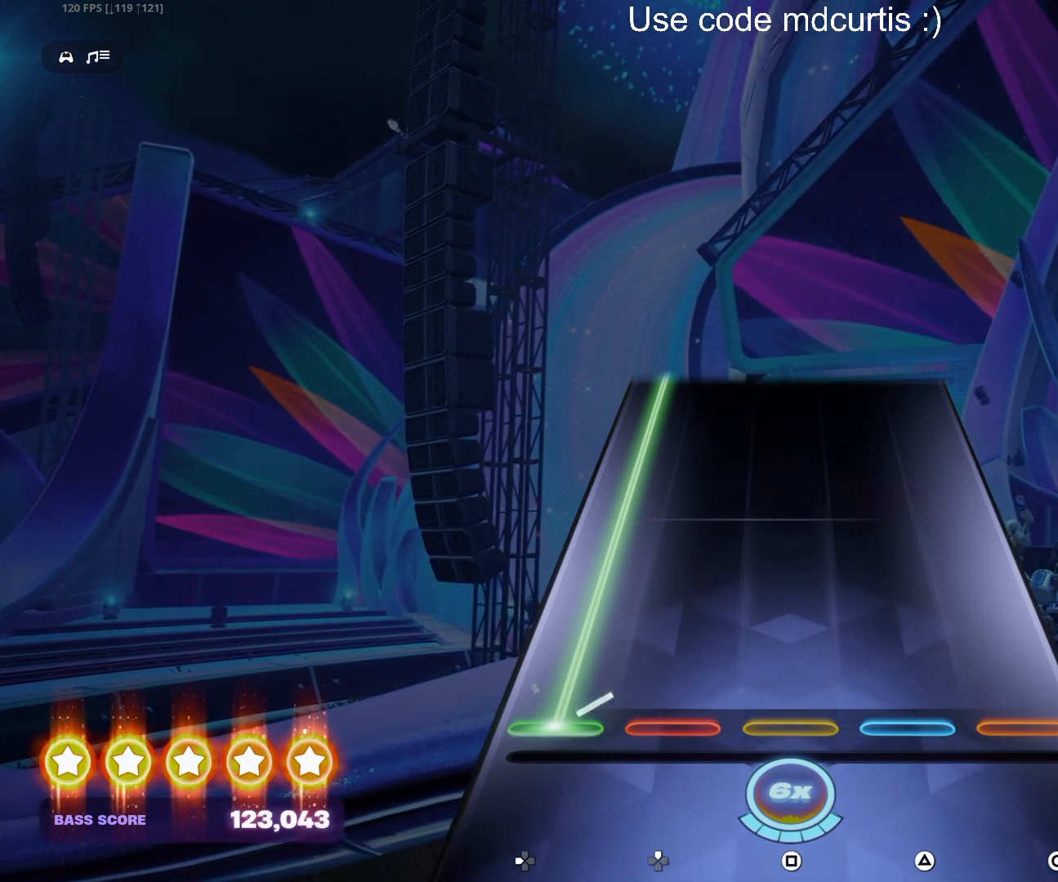
{"buttons": ["DPAD_LEFT"], "events": []}
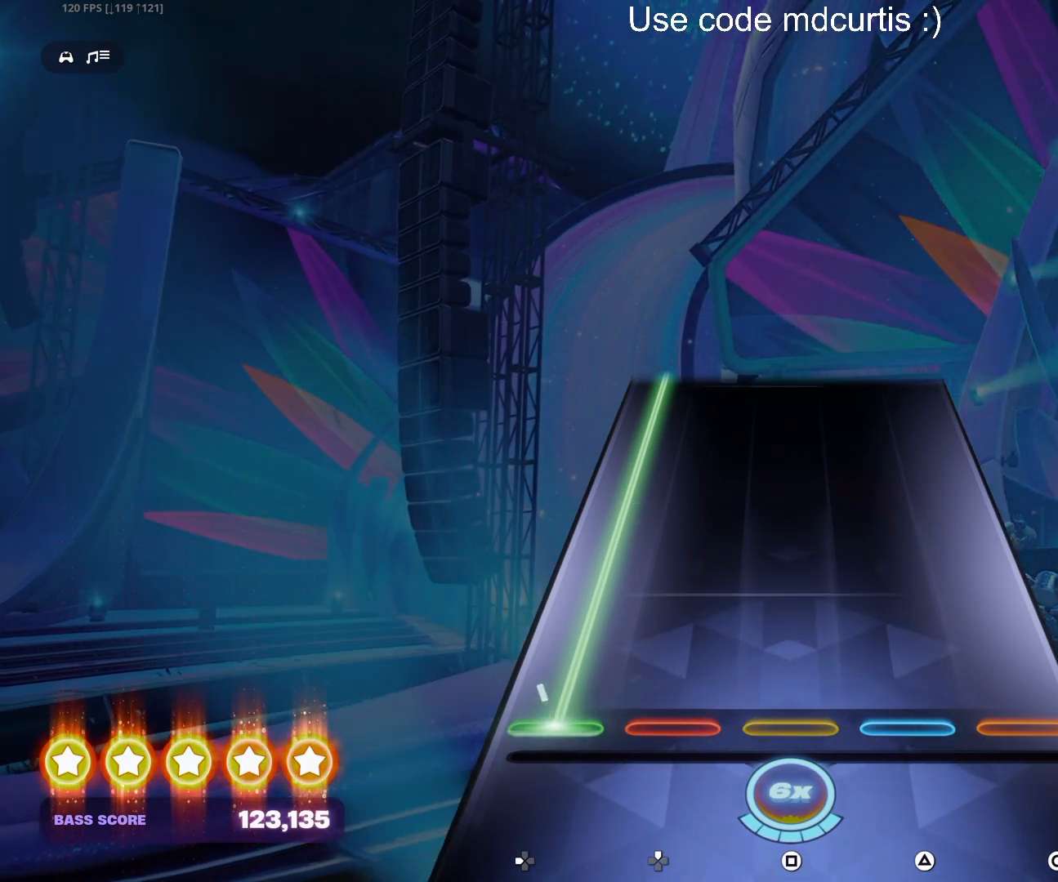
{"buttons": ["DPAD_LEFT"], "events": []}
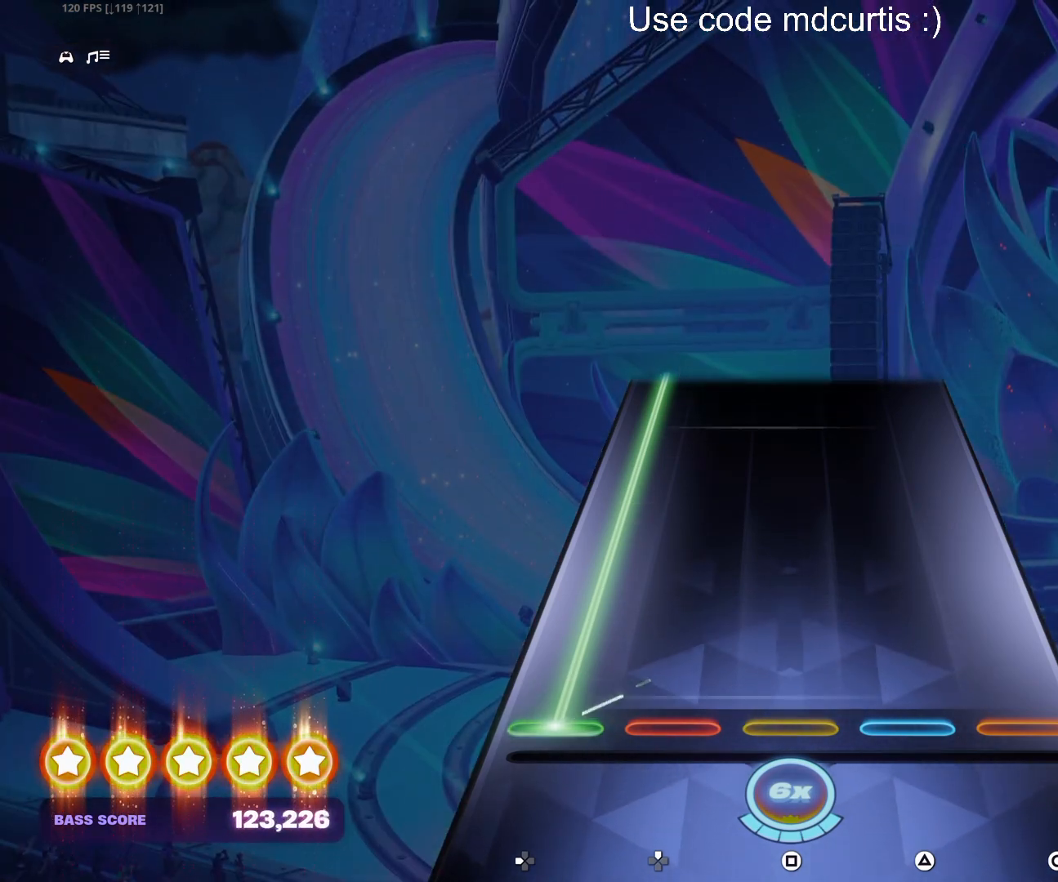
{"buttons": ["DPAD_LEFT"], "events": []}
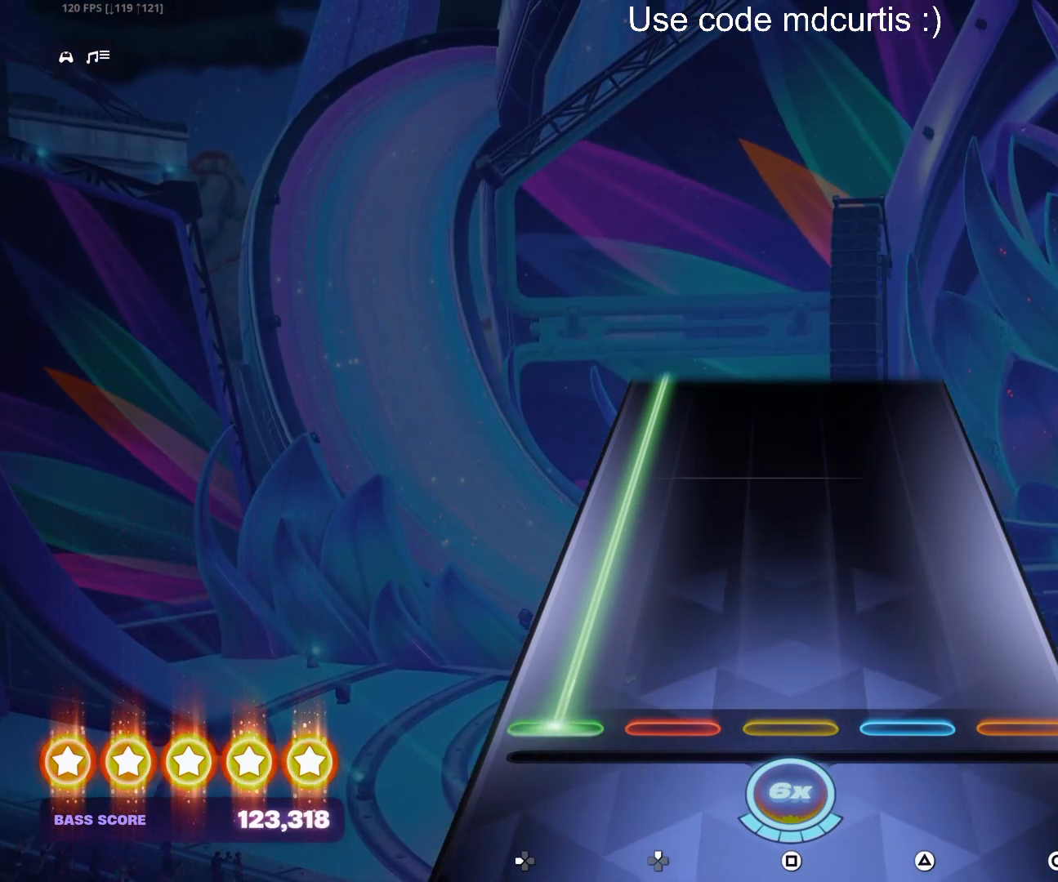
{"buttons": ["DPAD_LEFT"], "events": []}
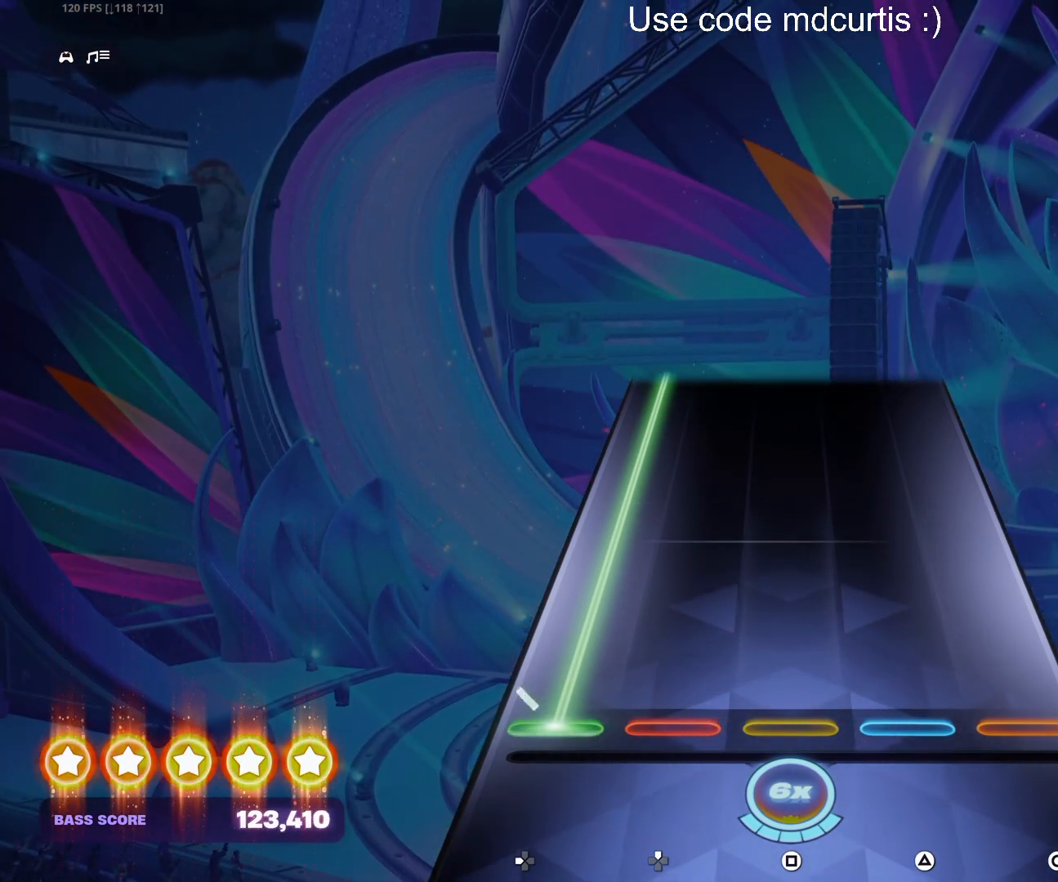
{"buttons": ["DPAD_LEFT"], "events": []}
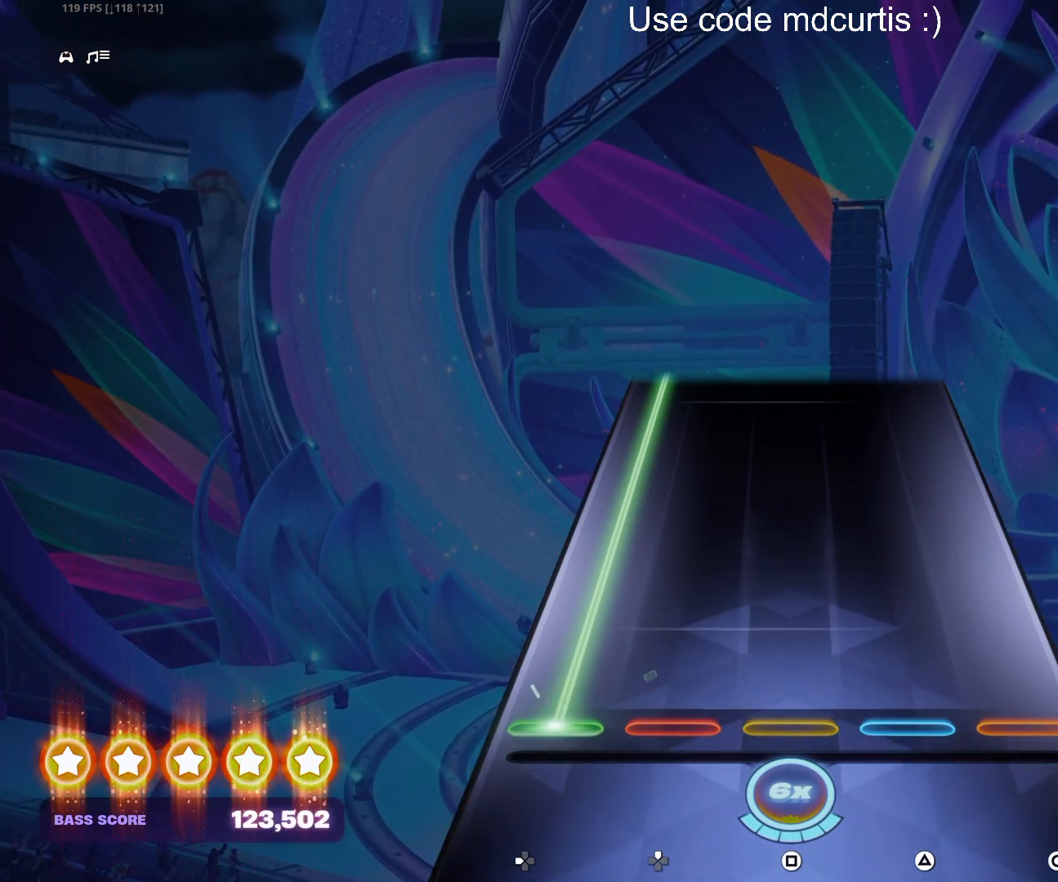
{"buttons": ["DPAD_LEFT"], "events": []}
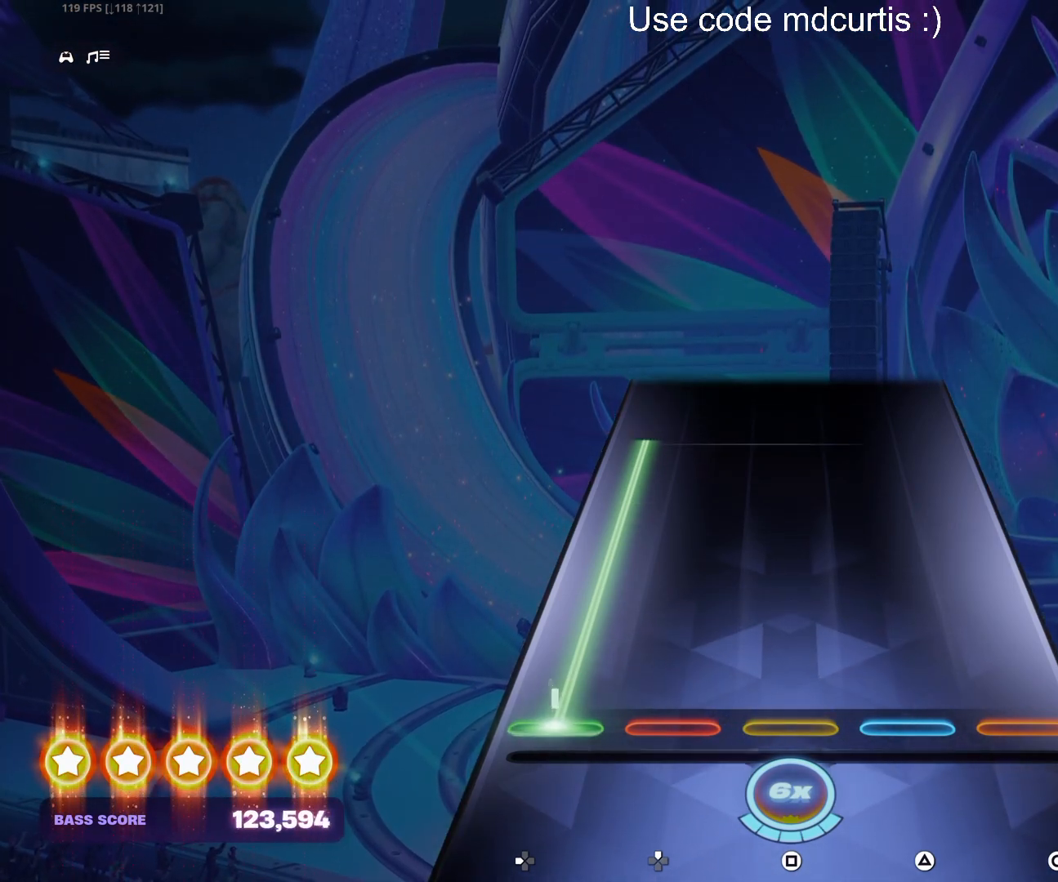
{"buttons": ["DPAD_LEFT"], "events": []}
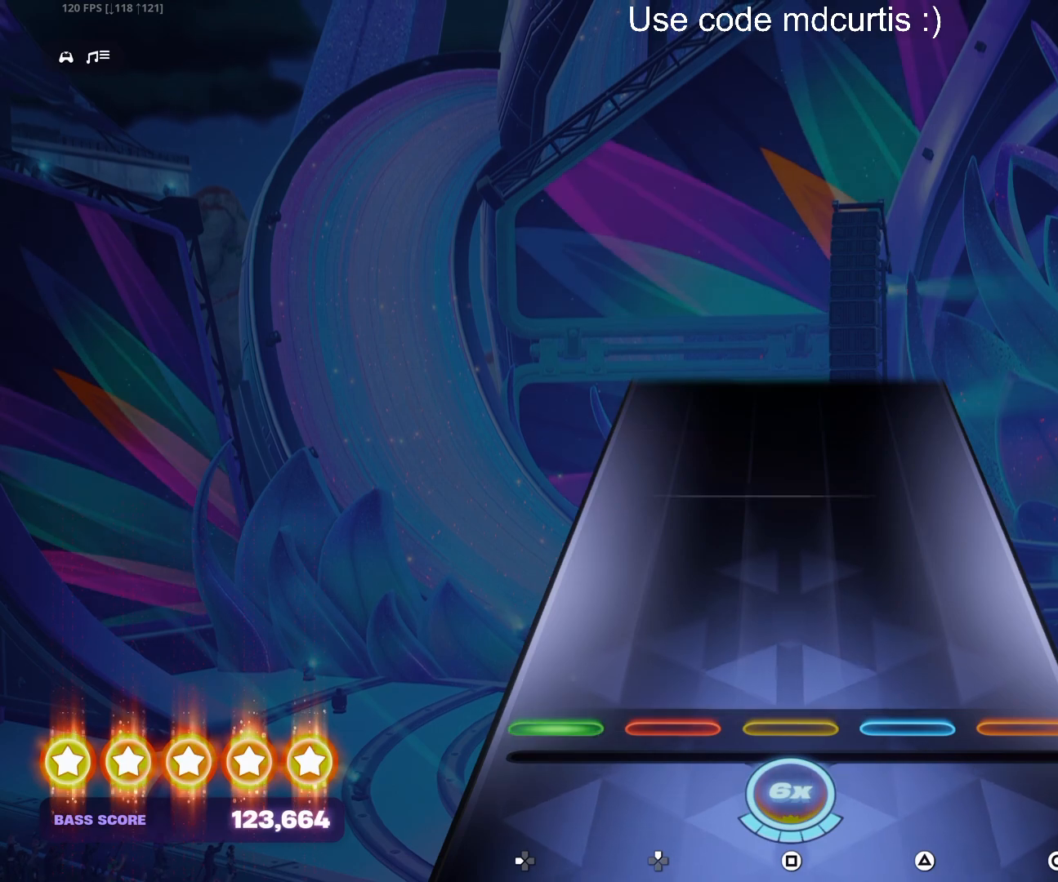
{"buttons": [], "events": [[217, "DPAD_LEFT", "up"]]}
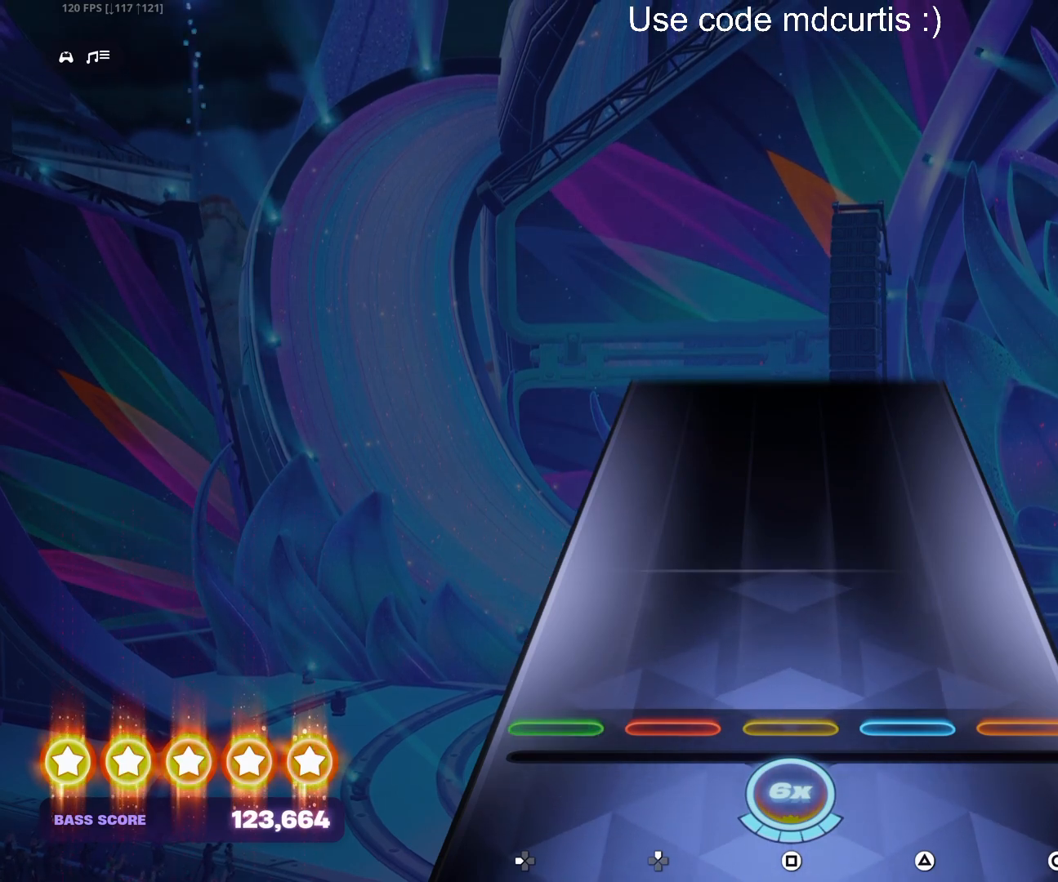
{"buttons": [], "events": []}
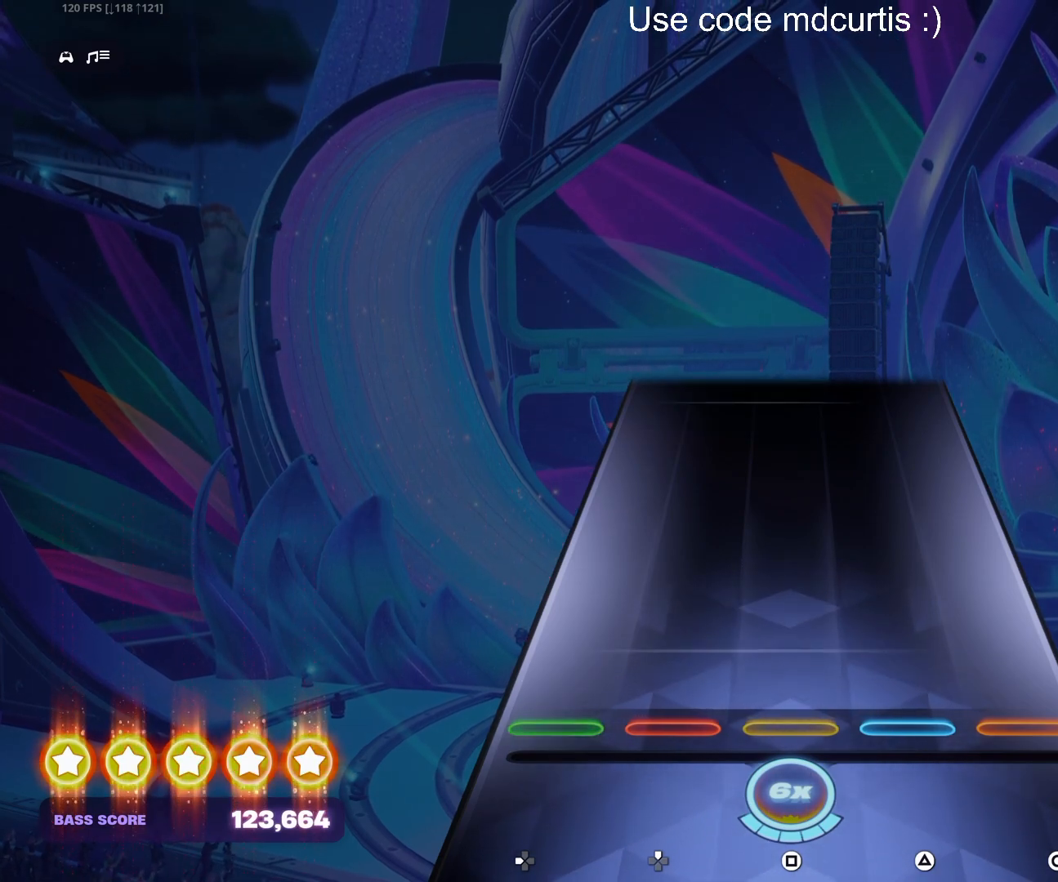
{"buttons": [], "events": []}
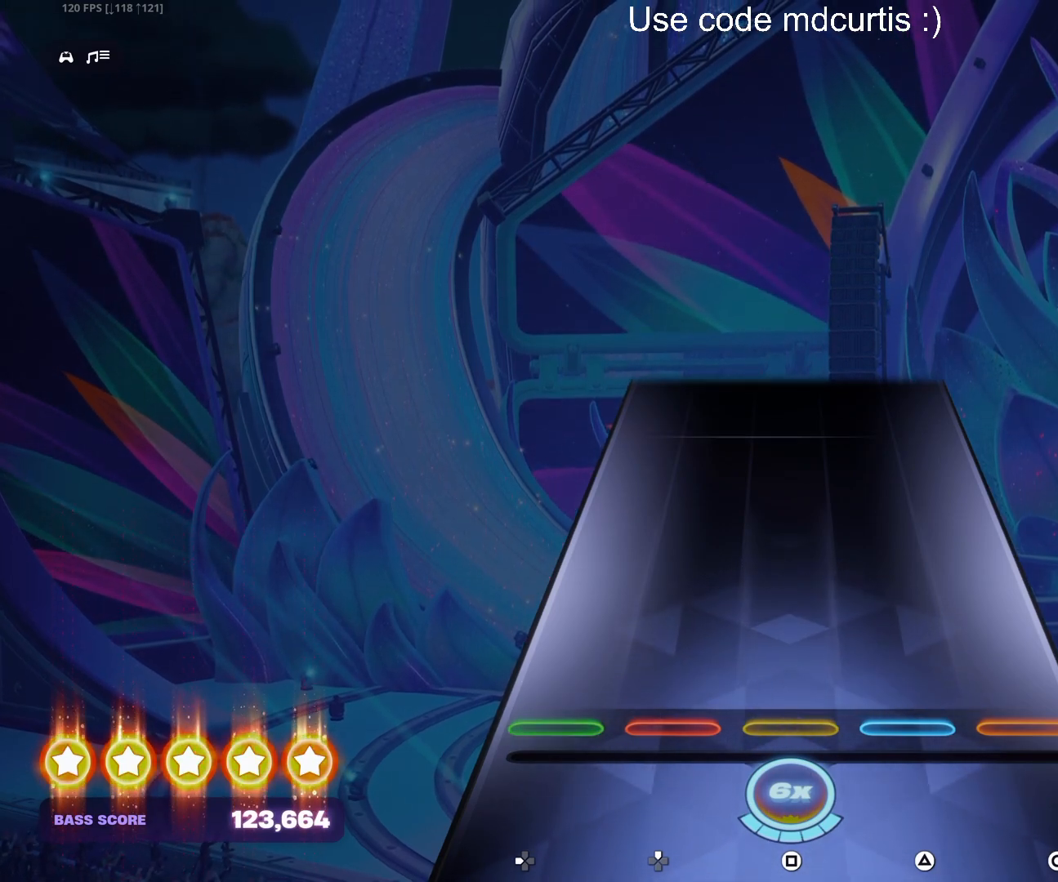
{"buttons": [], "events": []}
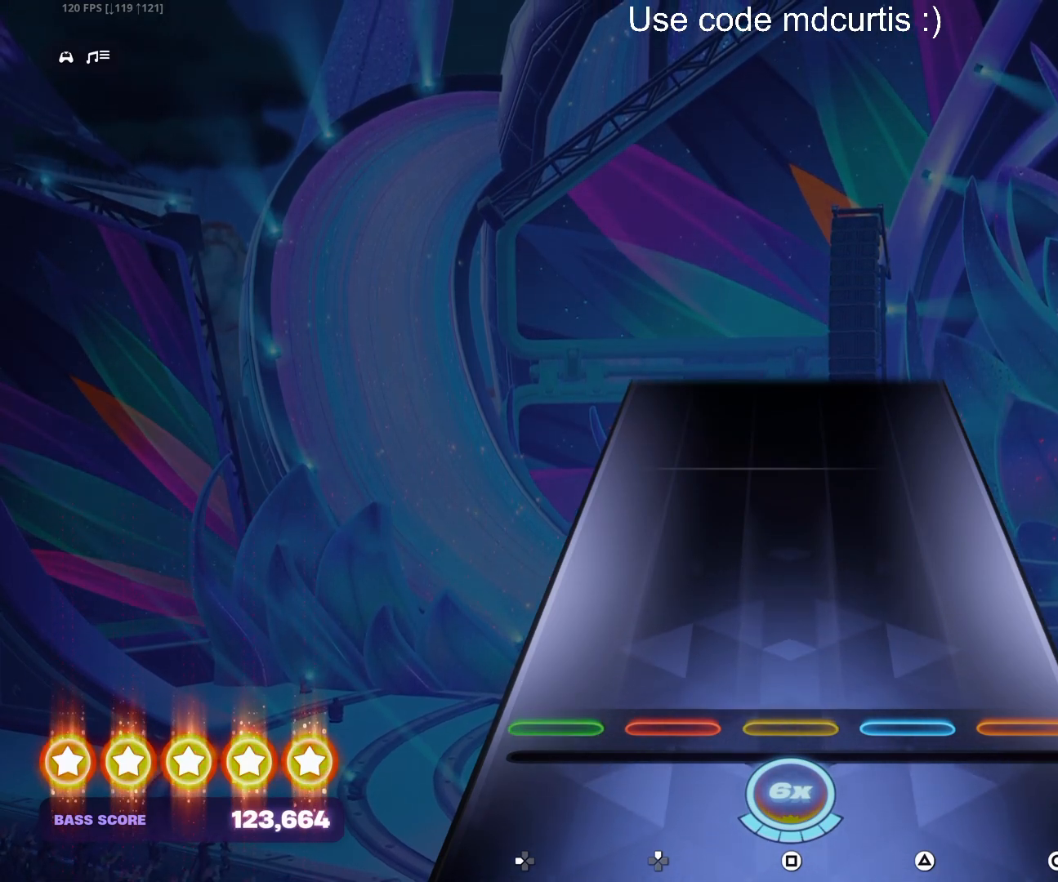
{"buttons": [], "events": []}
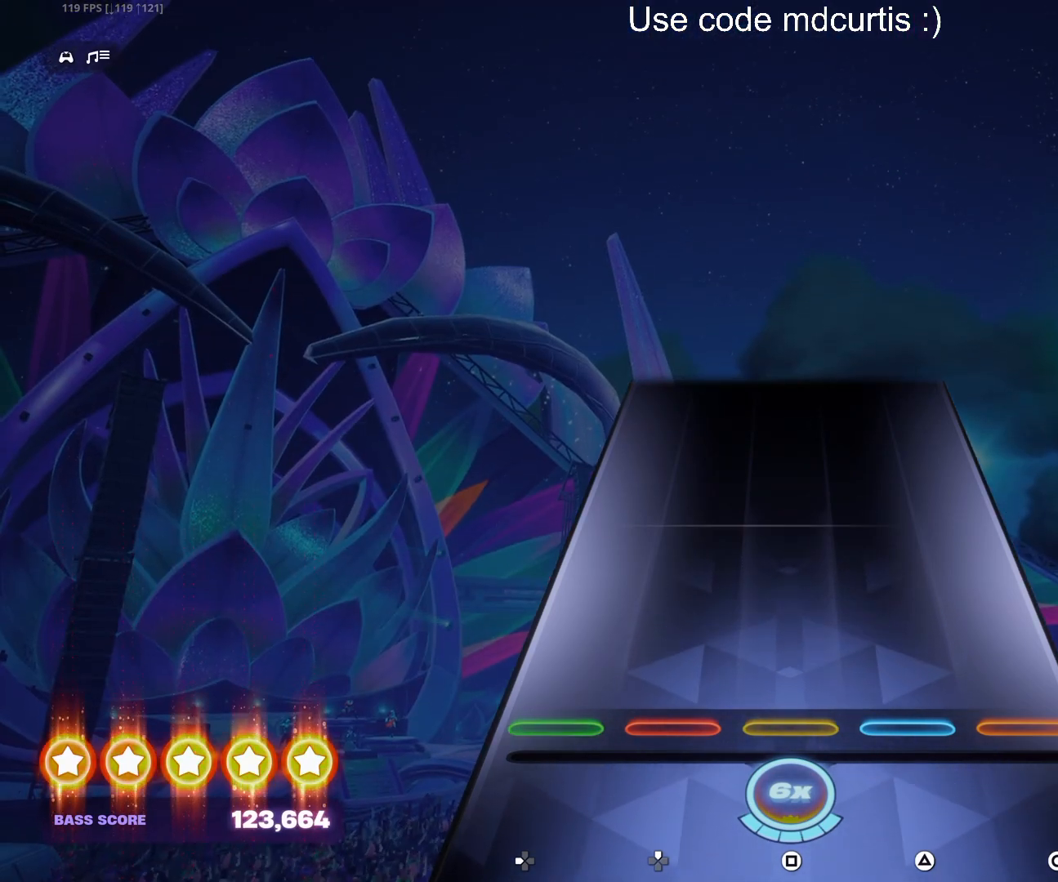
{"buttons": [], "events": []}
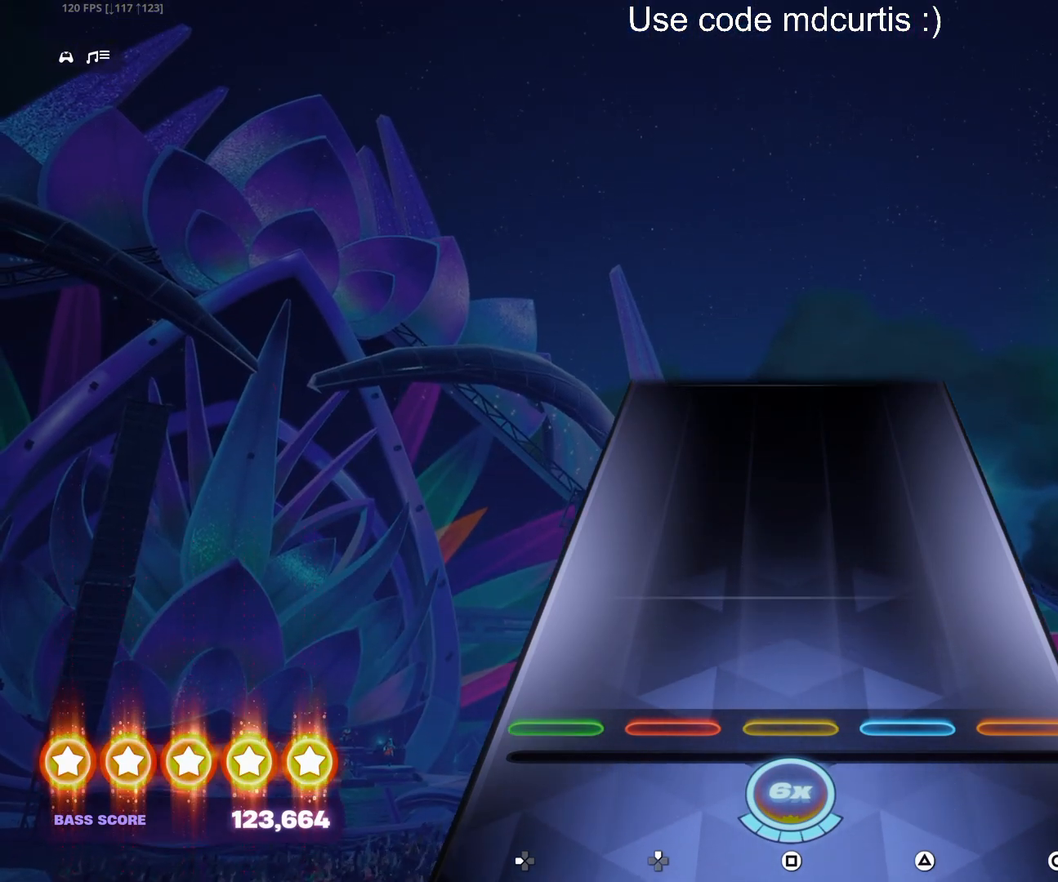
{"buttons": [], "events": []}